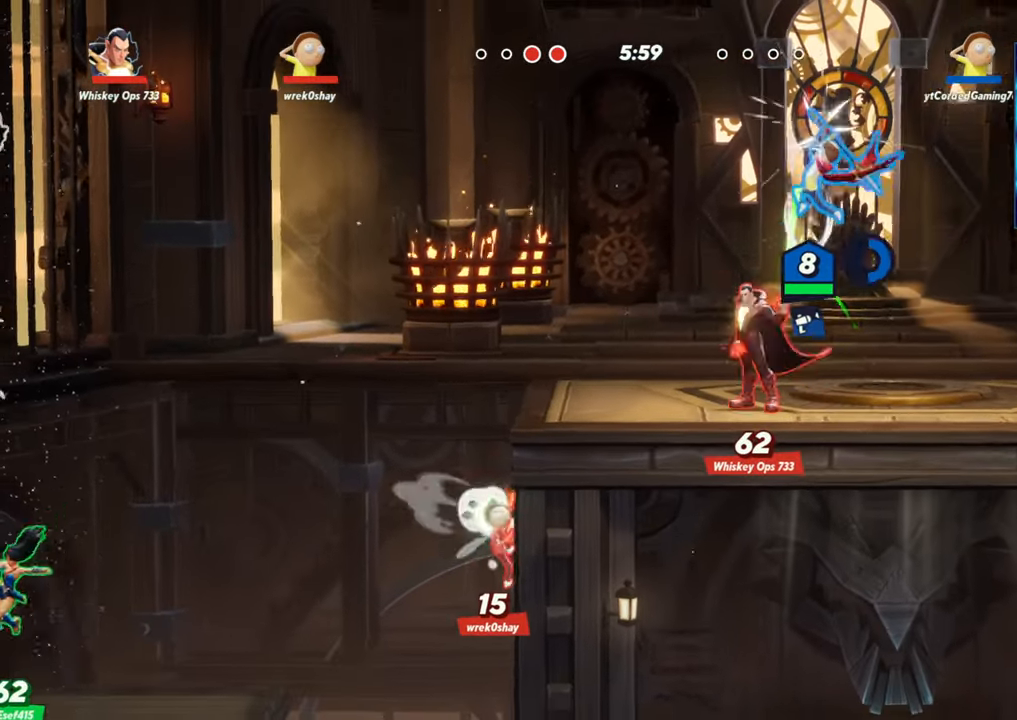
Gameplay with a controller (arcade stick); each line is a JSON object with the inputs held at the frame after it. "events" lists button and stick changes between this image and that frame as [ms after this image, input, new state], when the widget could be followed in between. Not read: L3 R3.
{"buttons": [], "left_stick": "left", "events": [[33, "R1", "up"], [183, "left_stick", "center"], [400, "left_stick", "left"]]}
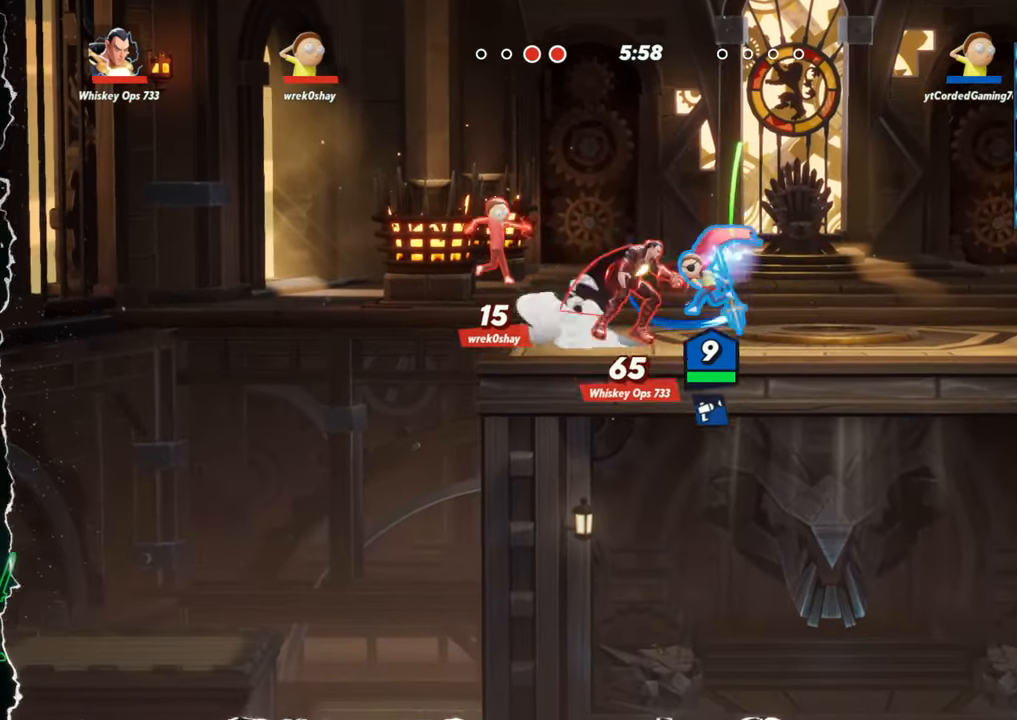
{"buttons": ["L2", "R2"], "left_stick": "left"}
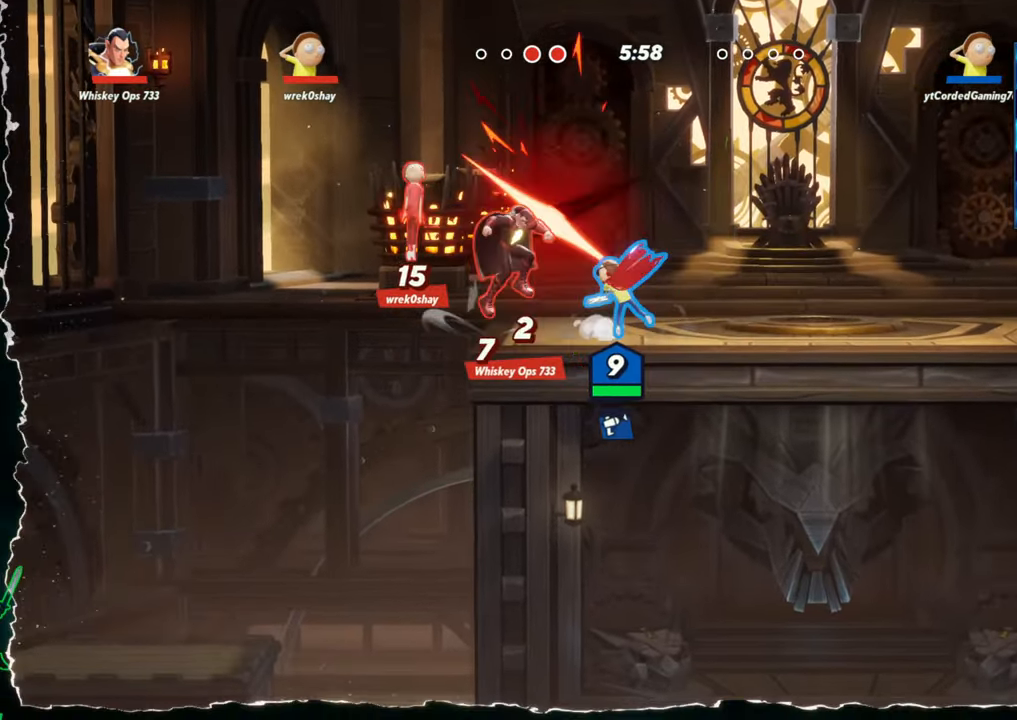
{"buttons": [], "left_stick": "down", "events": [[17, "L2", "up"], [83, "R2", "up"], [233, "left_stick", "down"], [300, "R1", "down"], [400, "R1", "up"]]}
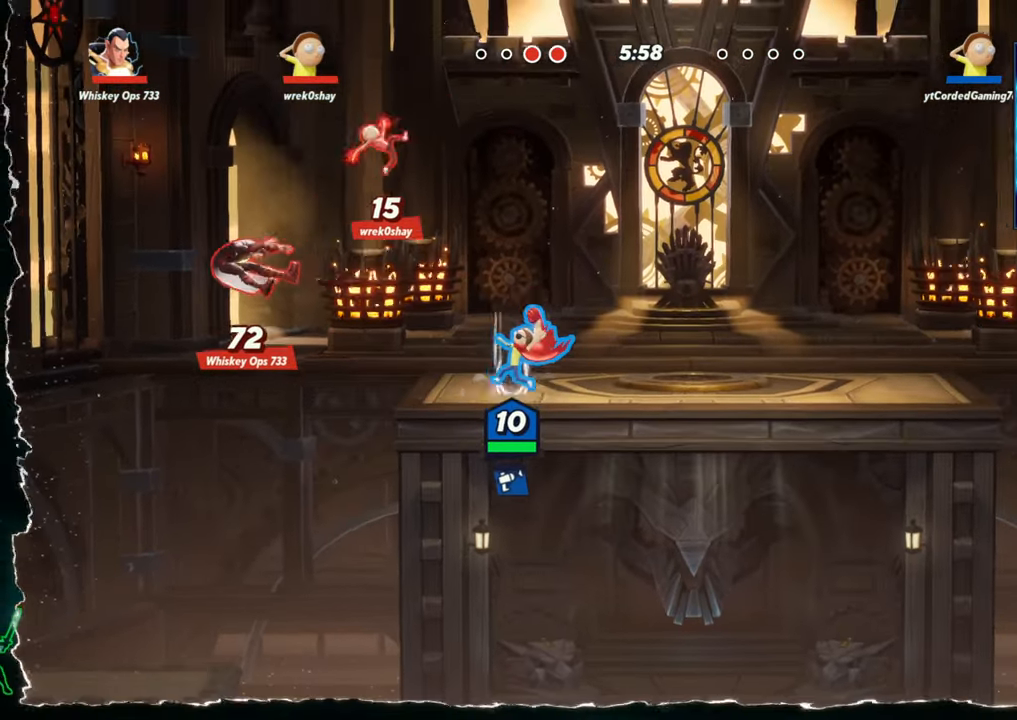
{"buttons": [], "left_stick": "right", "events": [[67, "left_stick", "center"], [200, "left_stick", "right"], [300, "L2", "down"], [450, "L2", "up"]]}
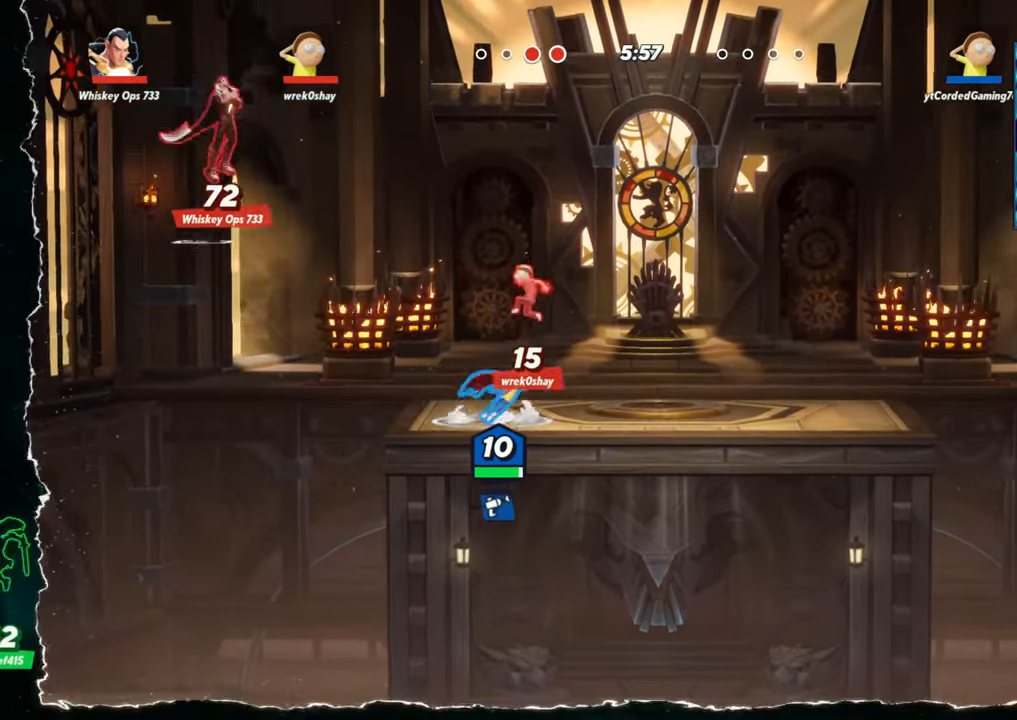
{"buttons": ["L2"], "left_stick": "right", "events": [[67, "left_stick", "down"], [133, "L1", "down"], [250, "L1", "up"], [367, "left_stick", "center"], [417, "L2", "down"], [450, "left_stick", "right"]]}
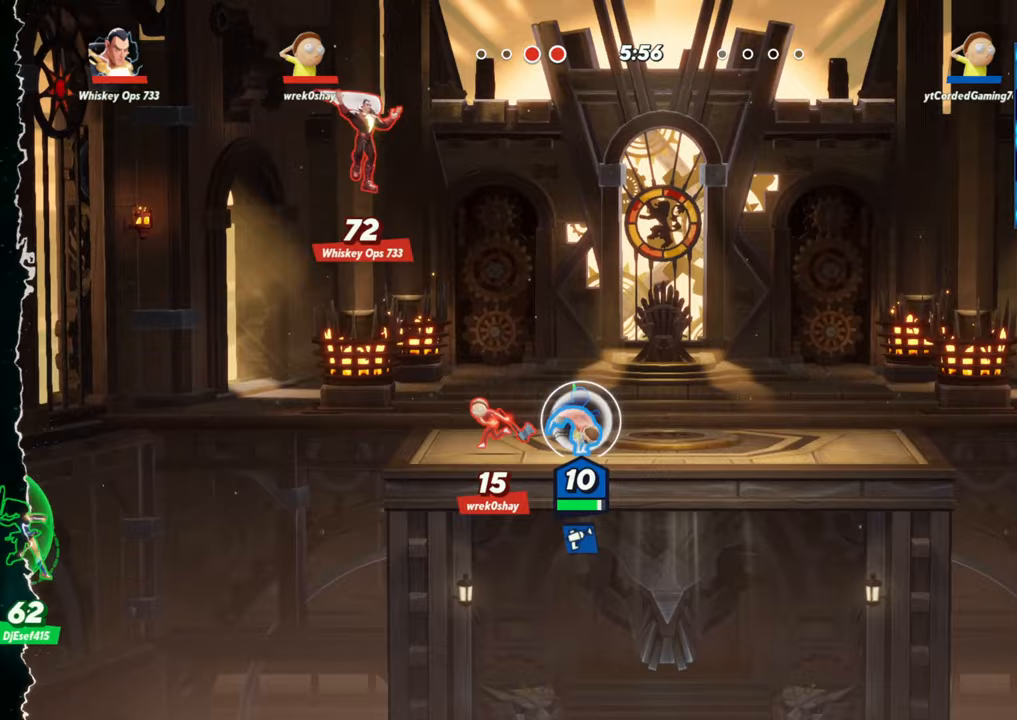
{"buttons": [], "left_stick": "down", "events": [[17, "R2", "down"], [33, "L2", "up"], [67, "R2", "up"], [183, "left_stick", "left"], [233, "R2", "down"], [267, "R1", "down"], [283, "R2", "up"], [383, "left_stick", "down"], [400, "R1", "up"]]}
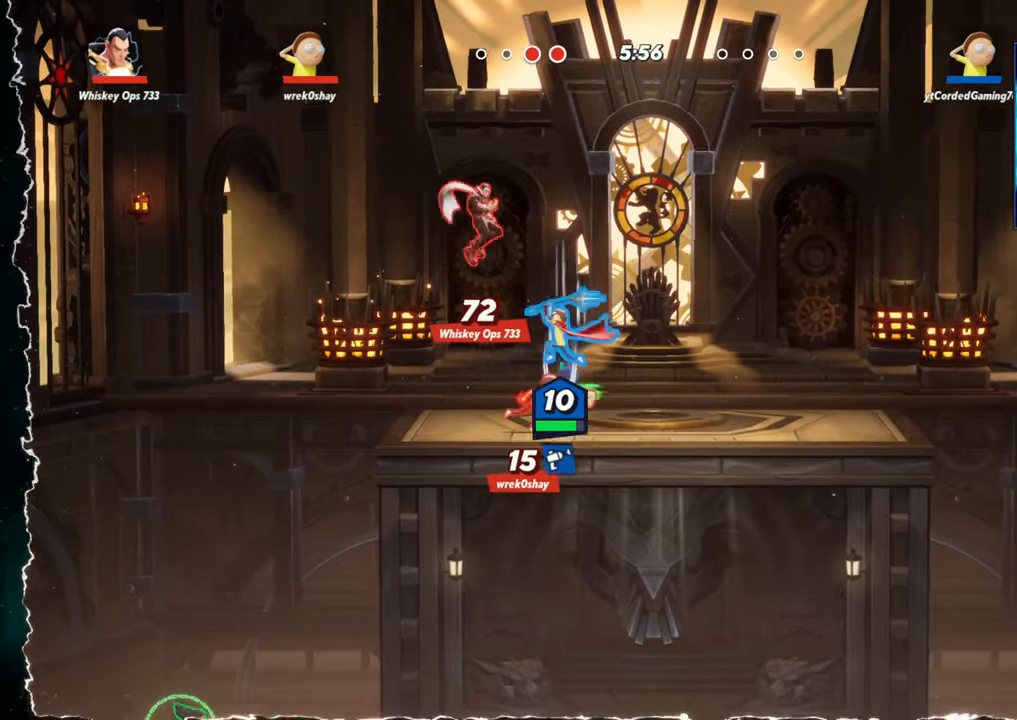
{"buttons": ["R1"], "left_stick": "up", "events": [[167, "left_stick", "center"], [350, "left_stick", "up"], [467, "R1", "down"]]}
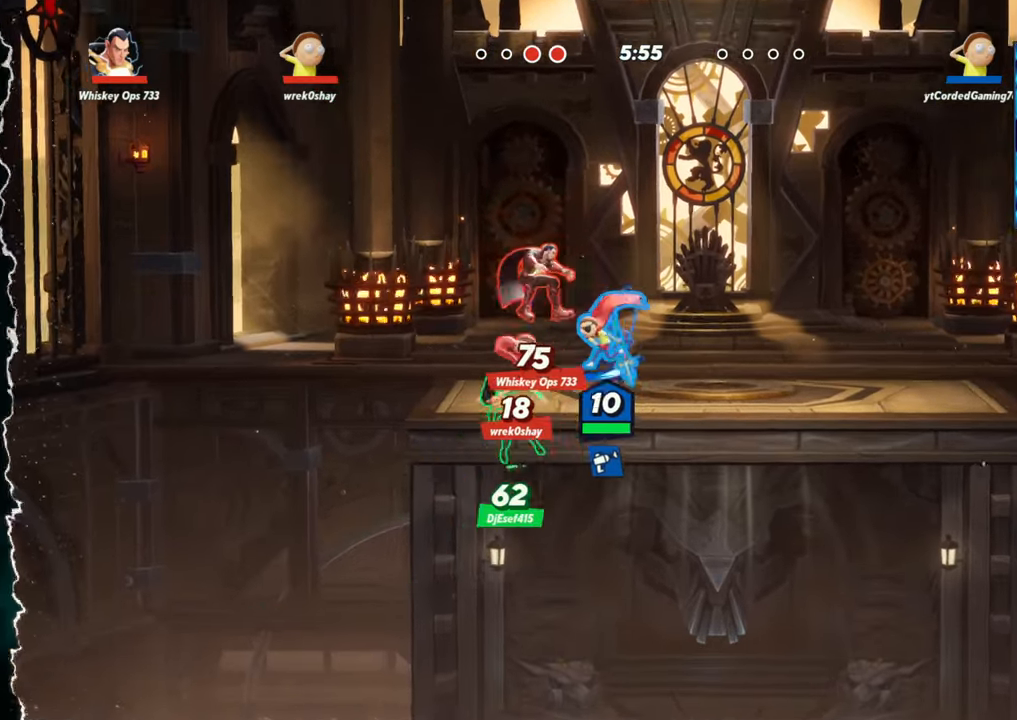
{"buttons": ["L2"], "left_stick": "right", "events": [[83, "R1", "up"], [417, "left_stick", "center"], [467, "L2", "down"], [467, "left_stick", "right"]]}
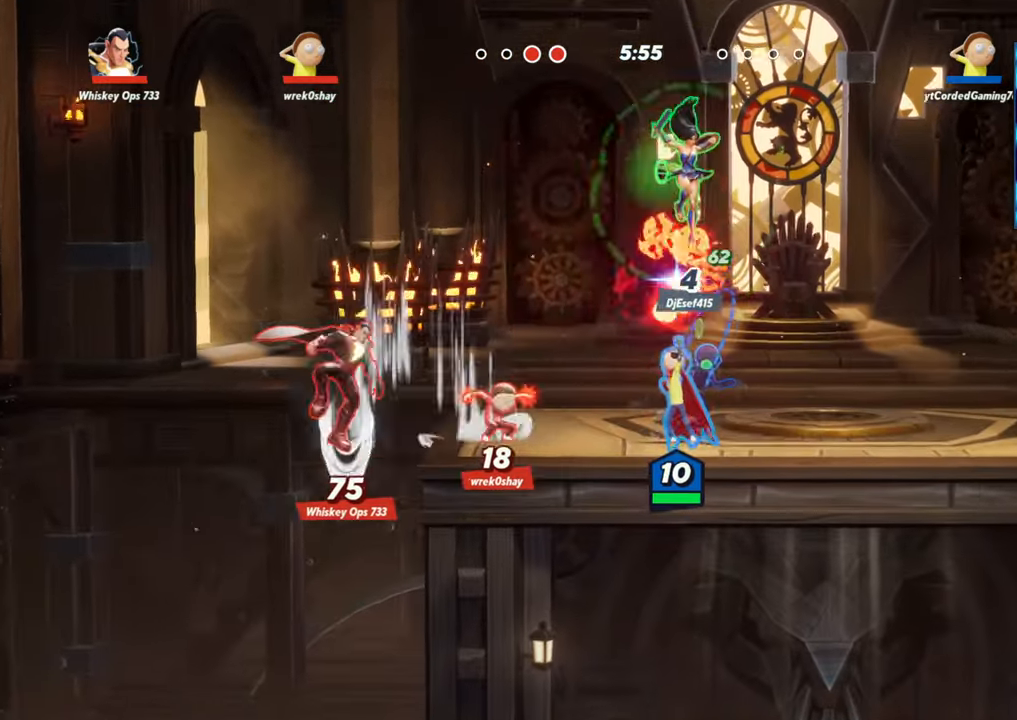
{"buttons": ["R2"], "left_stick": "right", "events": [[33, "R2", "down"], [100, "R2", "up"], [133, "L2", "up"], [200, "R2", "down"], [317, "R2", "up"], [383, "R2", "down"]]}
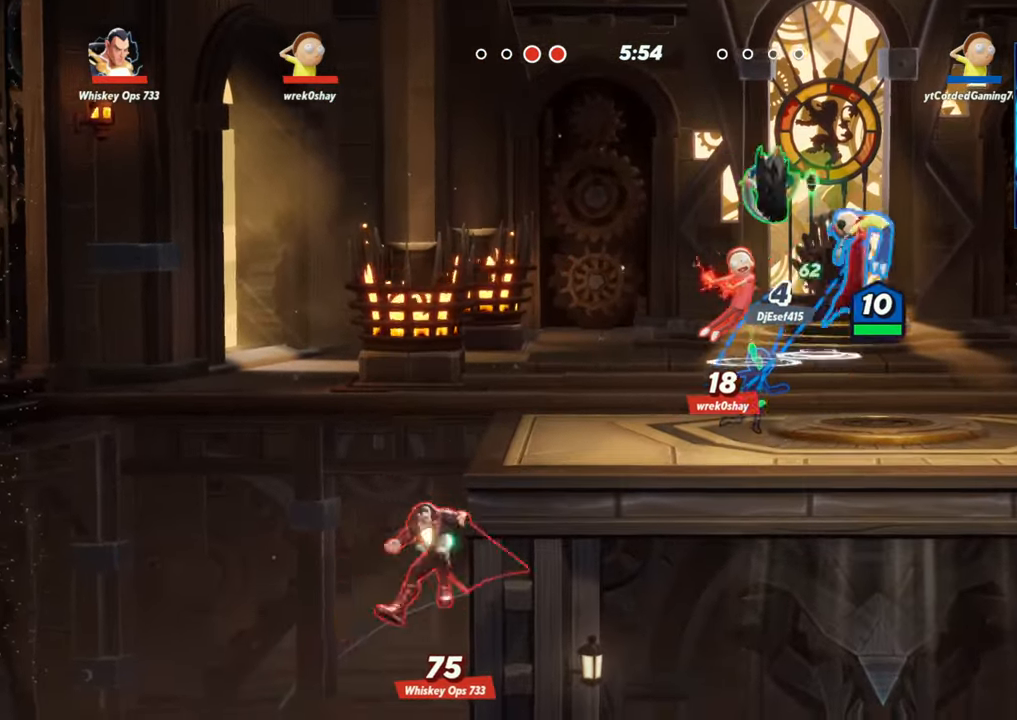
{"buttons": ["R1"], "left_stick": "left", "events": [[17, "R2", "up"], [167, "left_stick", "down-left"], [283, "left_stick", "left"], [417, "R1", "down"]]}
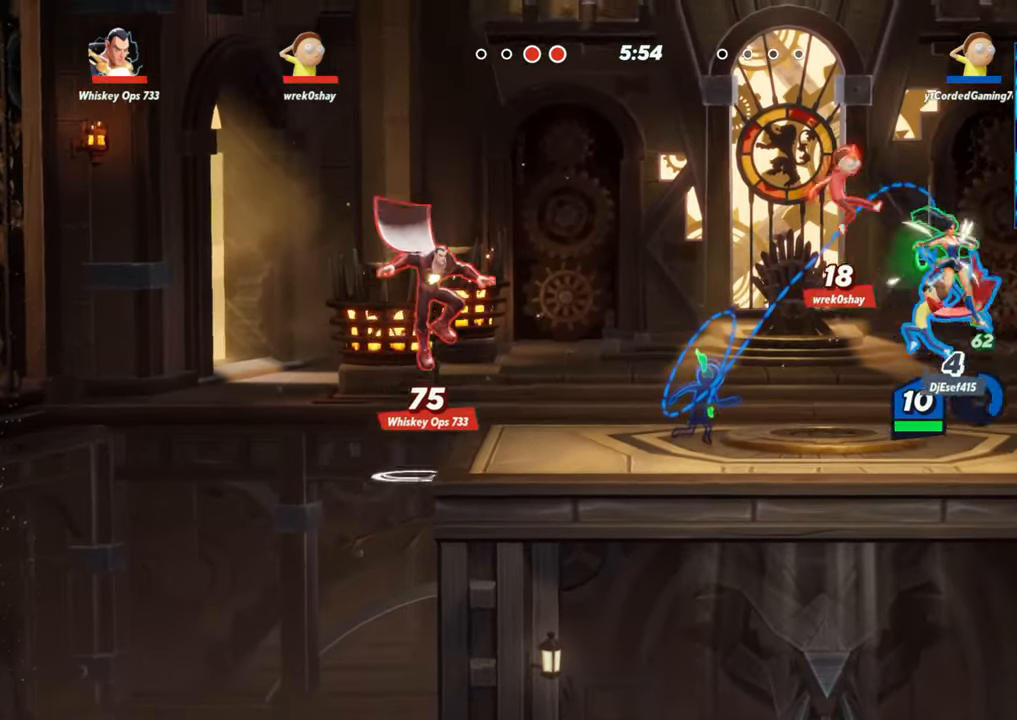
{"buttons": [], "left_stick": "left", "events": [[117, "R1", "up"], [117, "left_stick", "center"], [450, "left_stick", "left"]]}
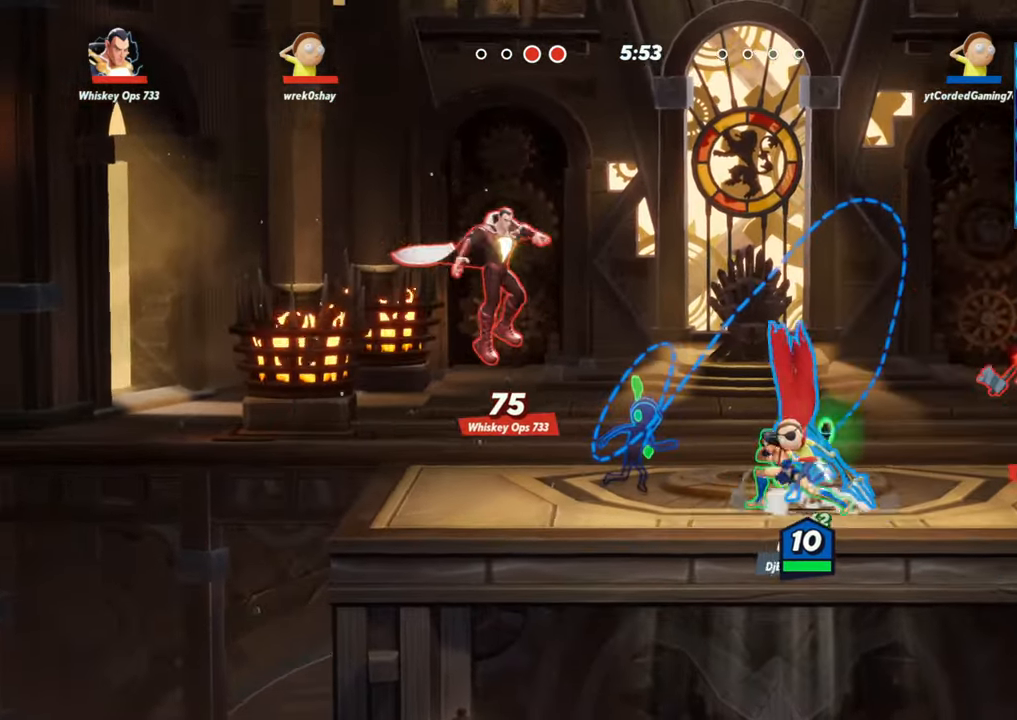
{"buttons": [], "left_stick": "down", "events": [[17, "L2", "down"], [150, "L2", "up"], [200, "left_stick", "down"], [267, "L1", "down"], [367, "L1", "up"]]}
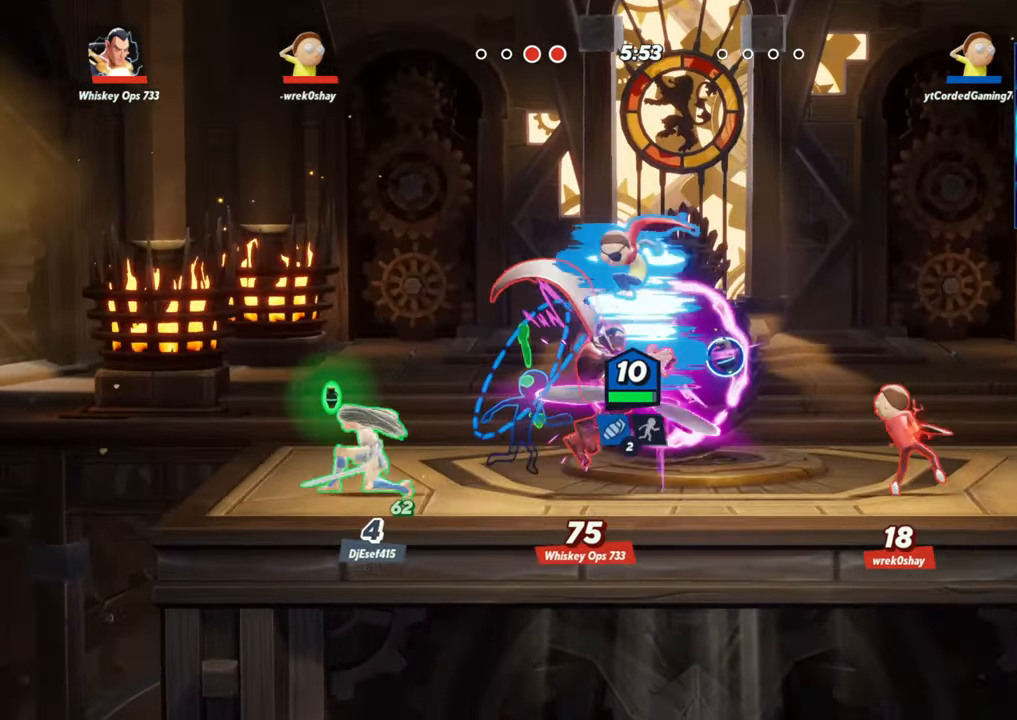
{"buttons": [], "left_stick": "center", "events": [[200, "left_stick", "center"], [250, "L2", "down"], [317, "L2", "up"]]}
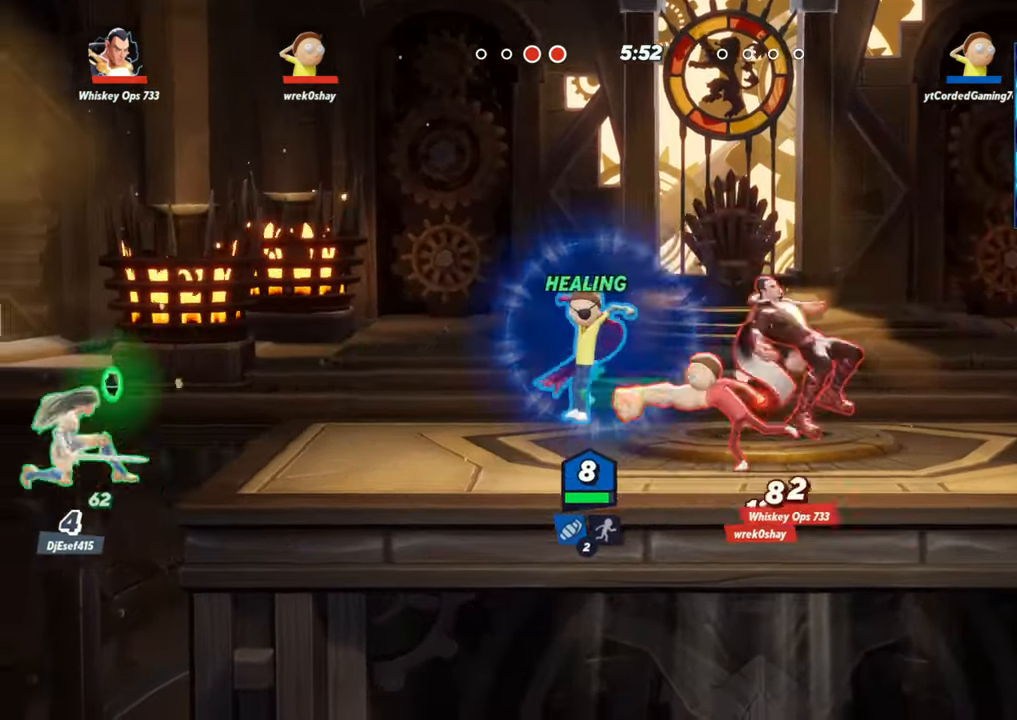
{"buttons": [], "left_stick": "right"}
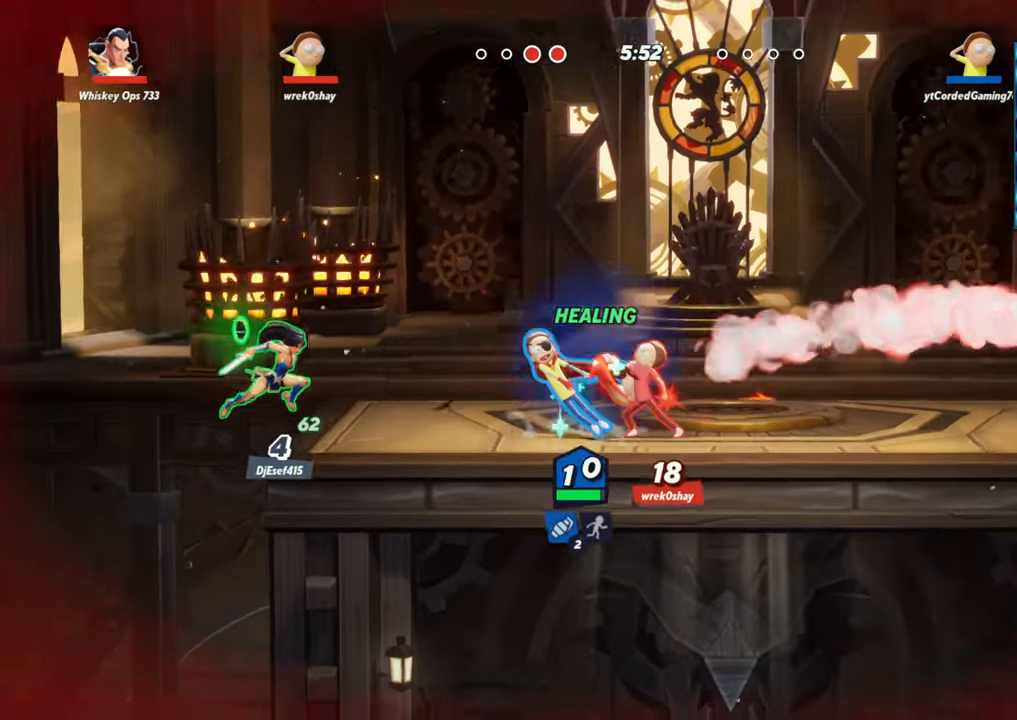
{"buttons": [], "left_stick": "right", "events": [[183, "left_stick", "center"], [317, "left_stick", "right"], [367, "L2", "down"], [400, "R2", "down"], [450, "L2", "up"], [500, "R2", "up"]]}
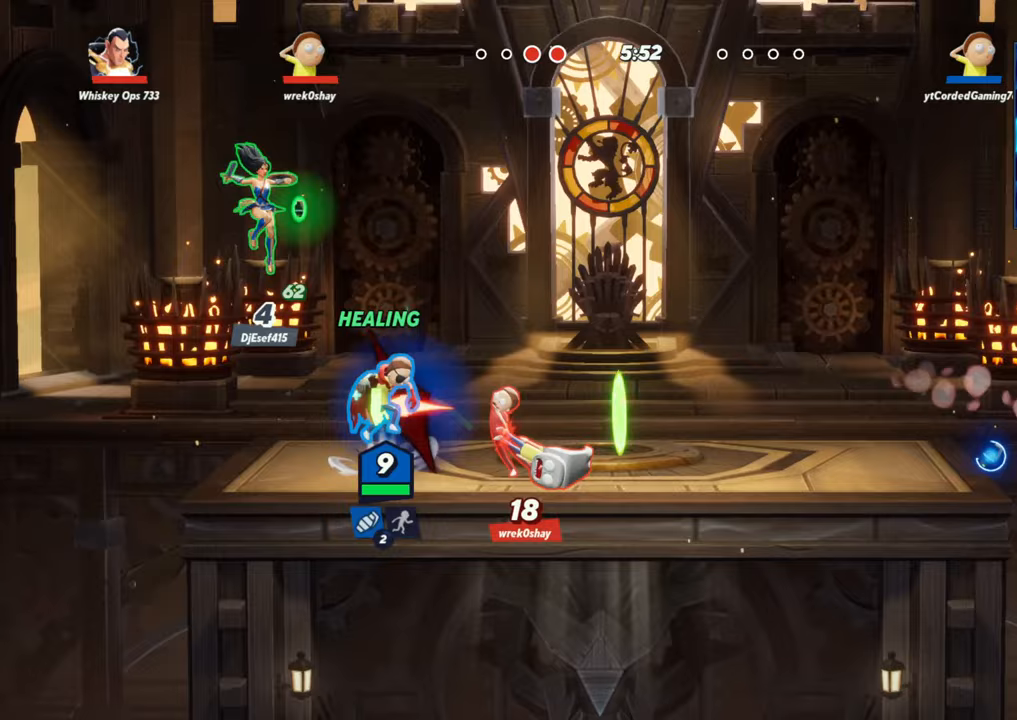
{"buttons": [], "left_stick": "center", "events": [[17, "L2", "down"], [33, "L2", "up"], [217, "left_stick", "down"], [350, "left_stick", "center"]]}
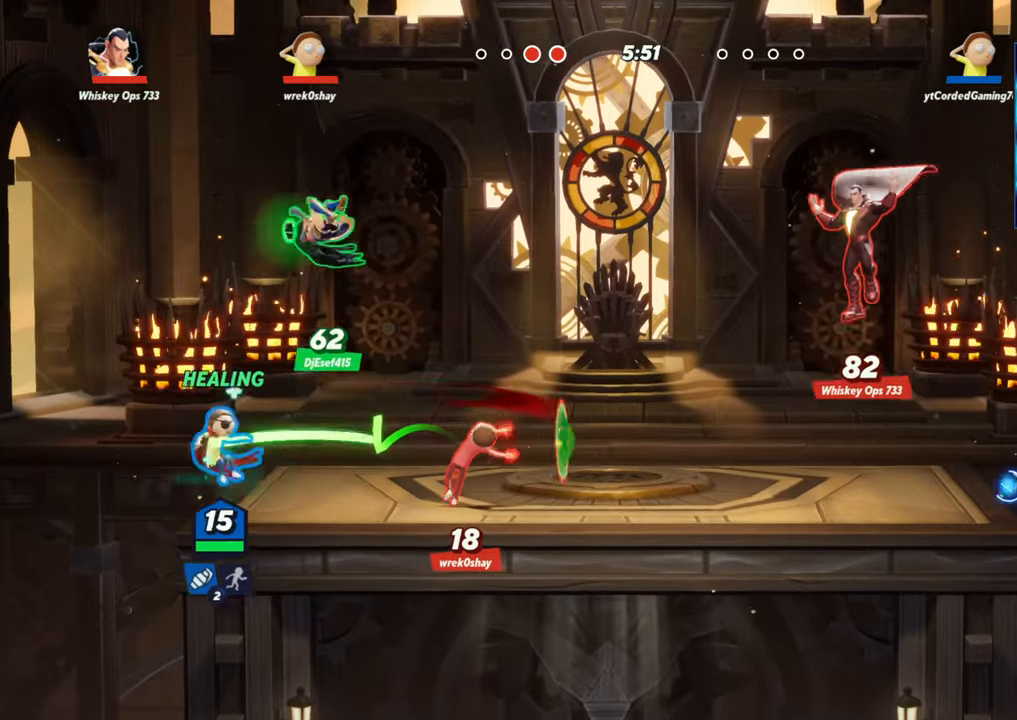
{"buttons": ["L2"], "left_stick": "right", "events": [[100, "left_stick", "right"], [233, "L2", "down"], [300, "R2", "down"], [367, "L2", "up"], [367, "R2", "up"], [417, "L2", "down"]]}
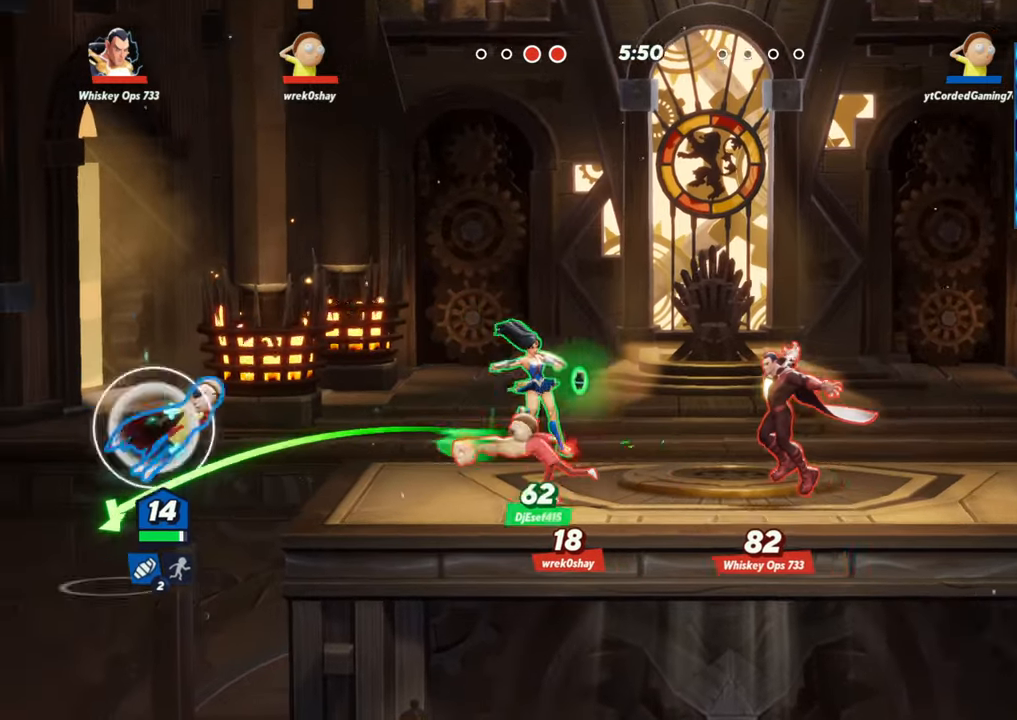
{"buttons": [], "left_stick": "right"}
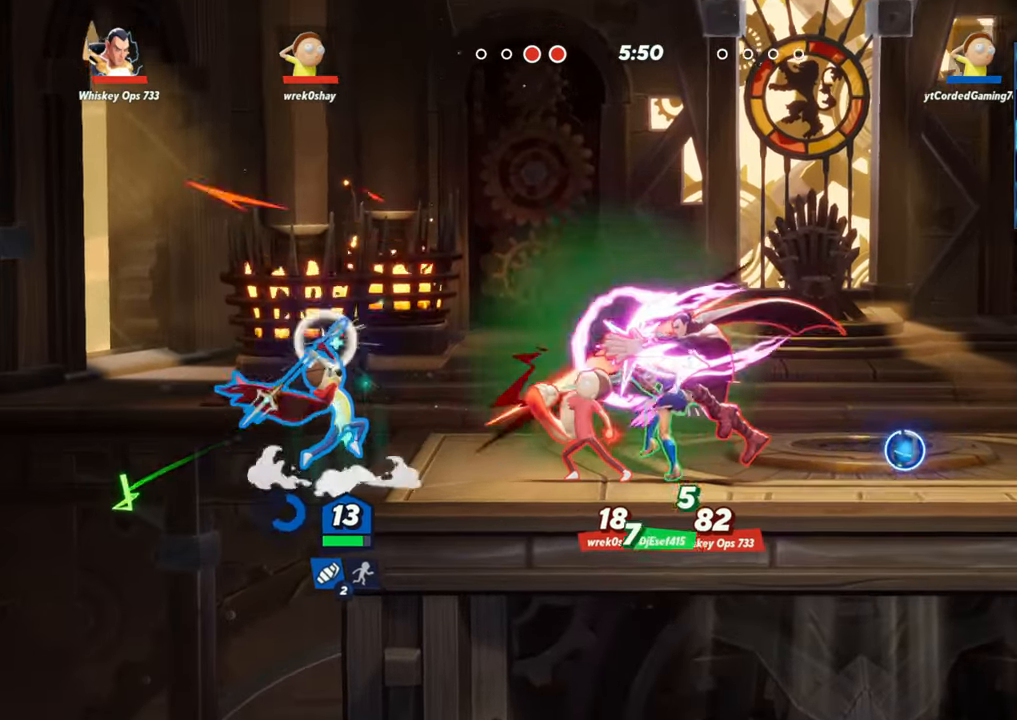
{"buttons": [], "left_stick": "left", "events": [[233, "left_stick", "center"], [300, "L2", "down"], [333, "left_stick", "left"], [367, "R2", "down"], [417, "L2", "up"], [450, "R2", "up"]]}